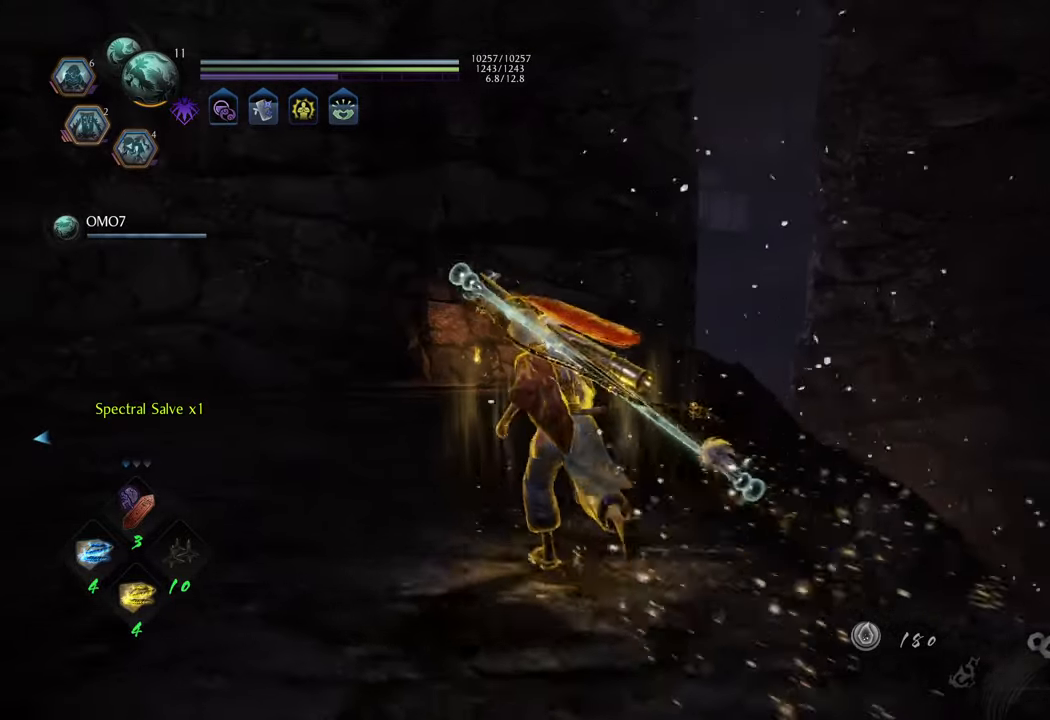
Gameplay with a controller (Xbox layout); each line is a JSON object with the inputs held at the frame after it. "events" lists button and stick changes between this image and that frame as [ms after this image, input, new state], when the widget could be followed in between. Not read: L3.
{"buttons": ["A"], "left_stick": "up", "right_stick": "center", "events": [[183, "left_stick", "up"]]}
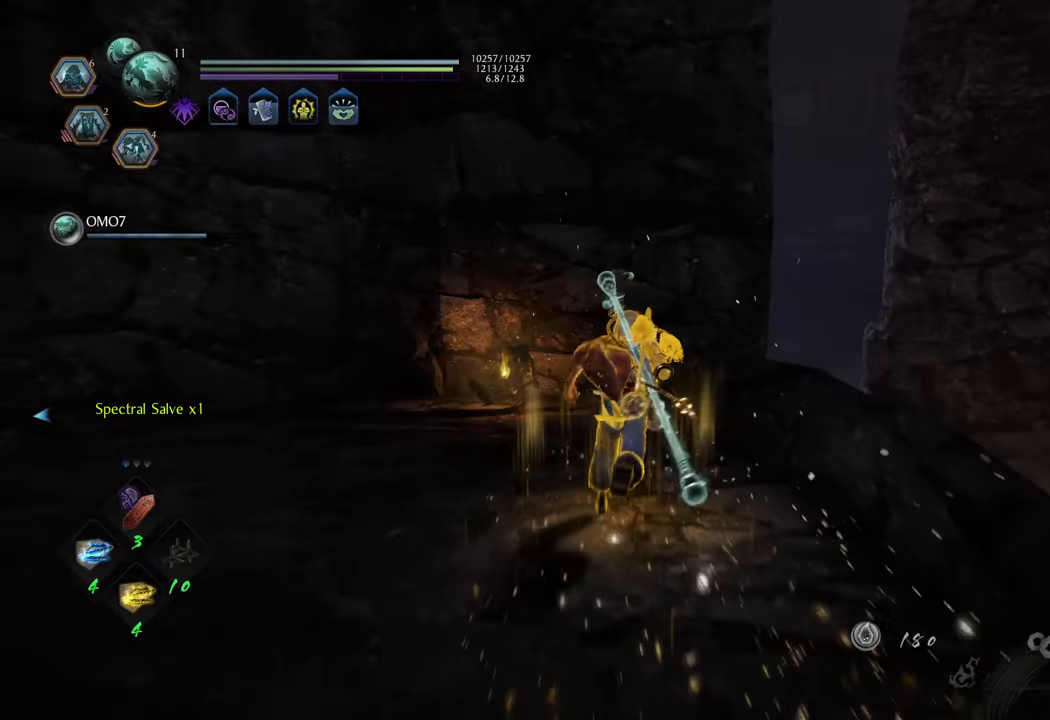
{"buttons": ["B"], "left_stick": "up-left", "right_stick": "center", "events": [[217, "left_stick", "up-left"], [317, "A", "up"], [500, "B", "down"]]}
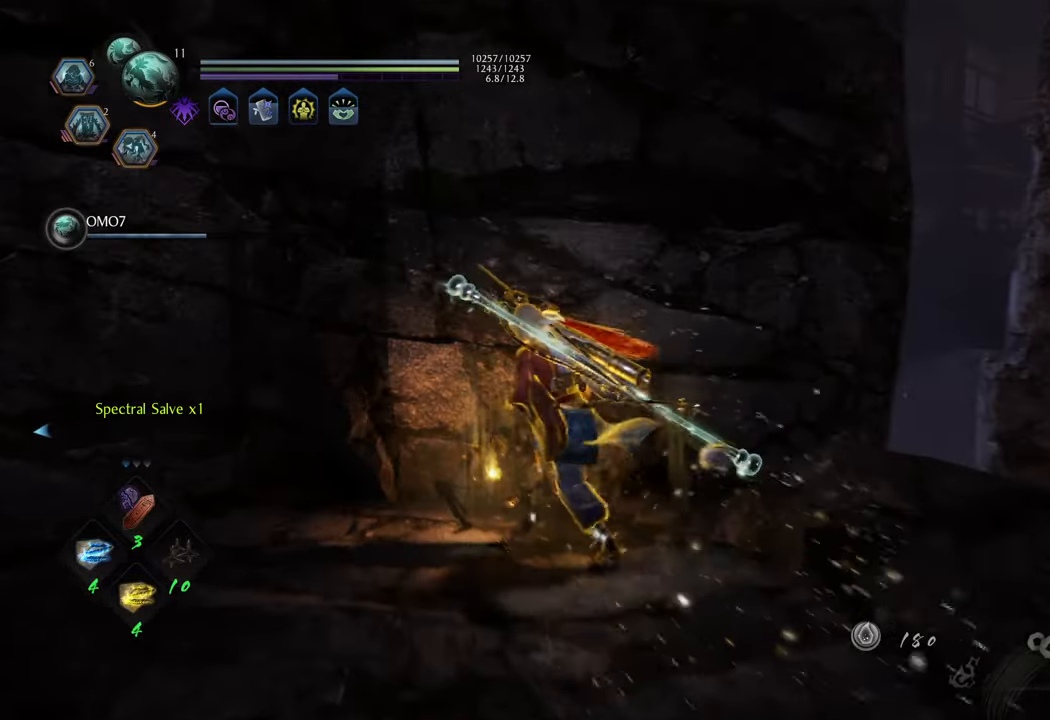
{"buttons": ["B"], "left_stick": "center", "right_stick": "center", "events": [[167, "left_stick", "center"]]}
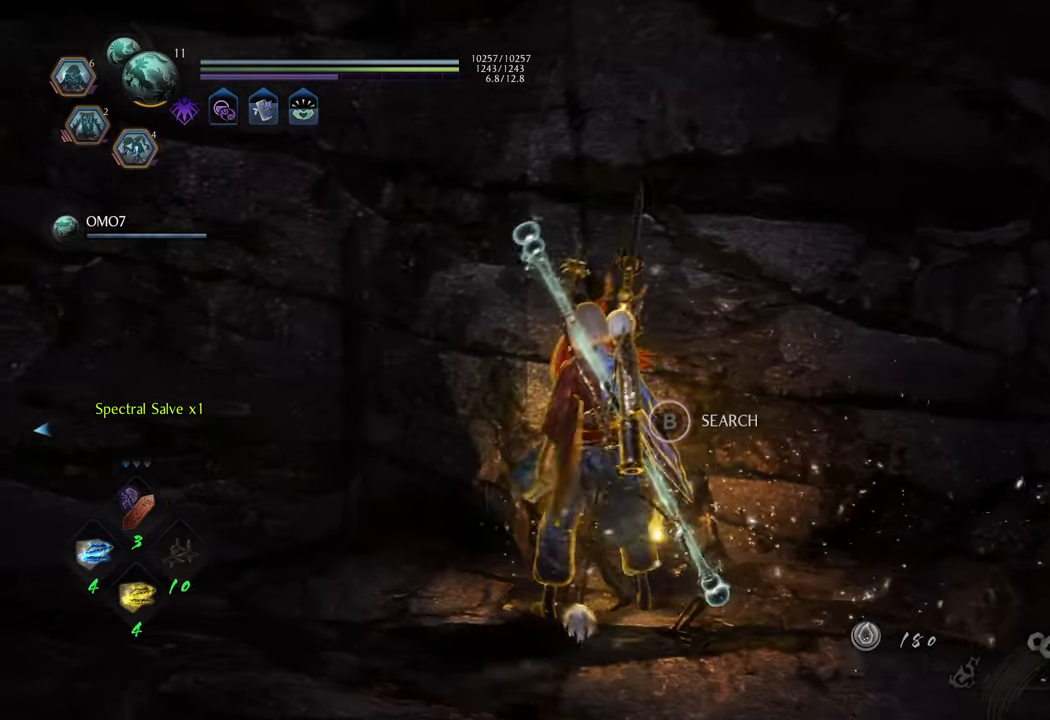
{"buttons": [], "left_stick": "up-left", "right_stick": "left", "events": [[233, "B", "up"], [383, "left_stick", "left"], [450, "right_stick", "left"], [500, "left_stick", "up-left"]]}
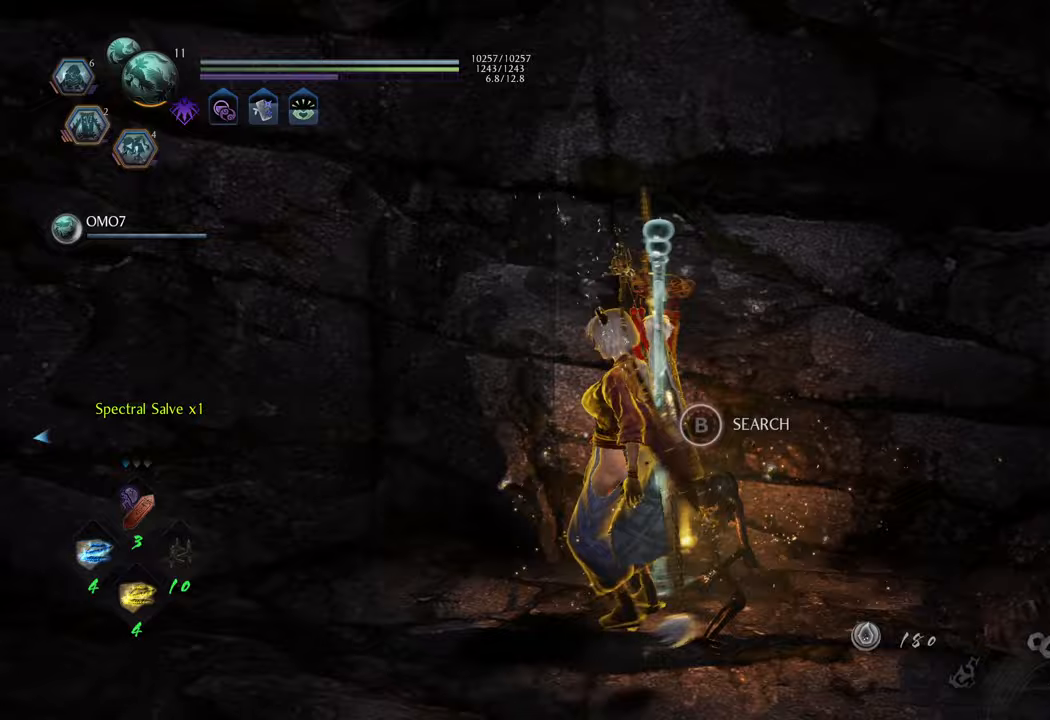
{"buttons": [], "left_stick": "up-left", "right_stick": "center", "events": [[500, "right_stick", "center"]]}
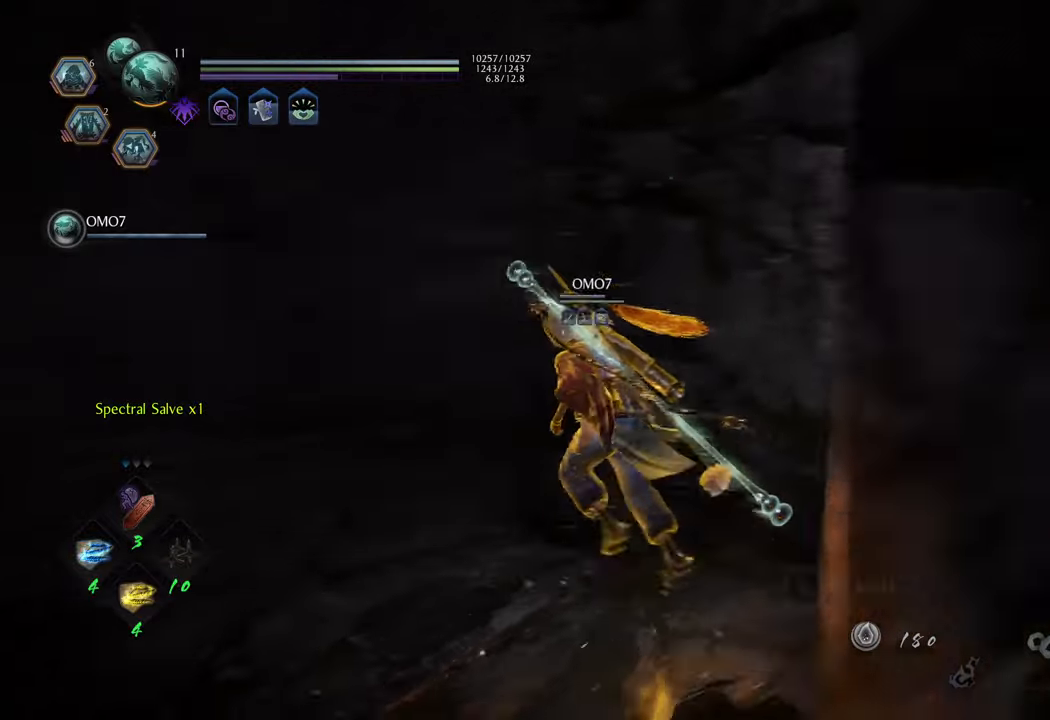
{"buttons": ["A"], "left_stick": "up", "right_stick": "center", "events": [[83, "A", "down"], [217, "left_stick", "up"]]}
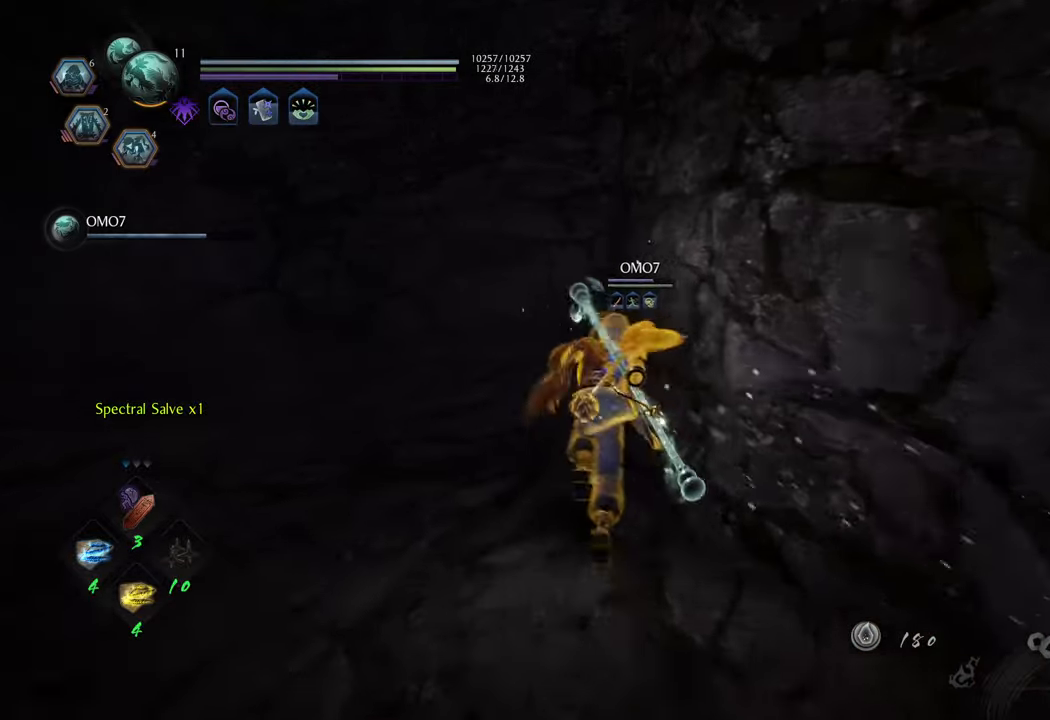
{"buttons": ["A"], "left_stick": "up", "right_stick": "center", "events": []}
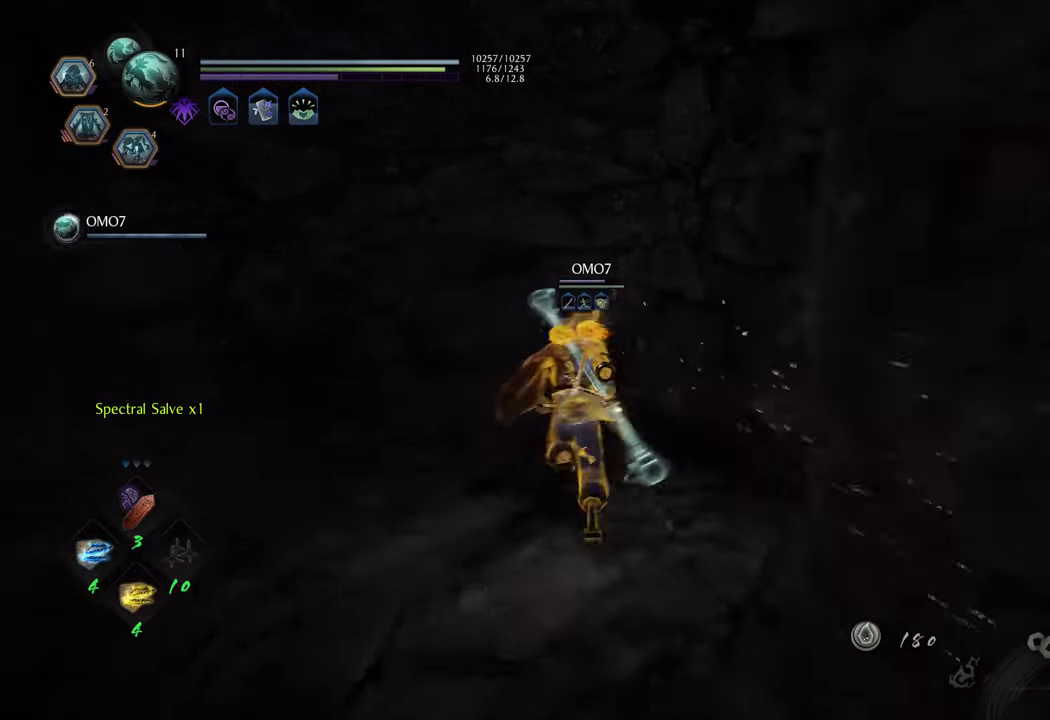
{"buttons": ["A"], "left_stick": "up-left", "right_stick": "center", "events": [[400, "left_stick", "up-left"]]}
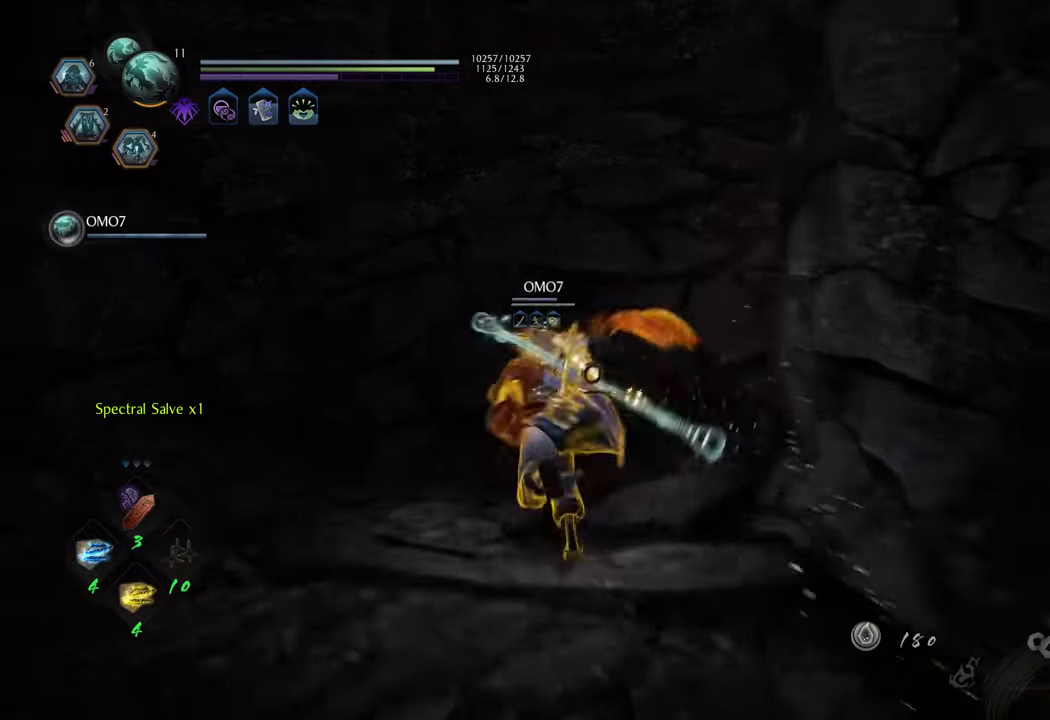
{"buttons": ["A"], "left_stick": "up-right", "right_stick": "center", "events": [[67, "left_stick", "up"], [250, "left_stick", "up-right"]]}
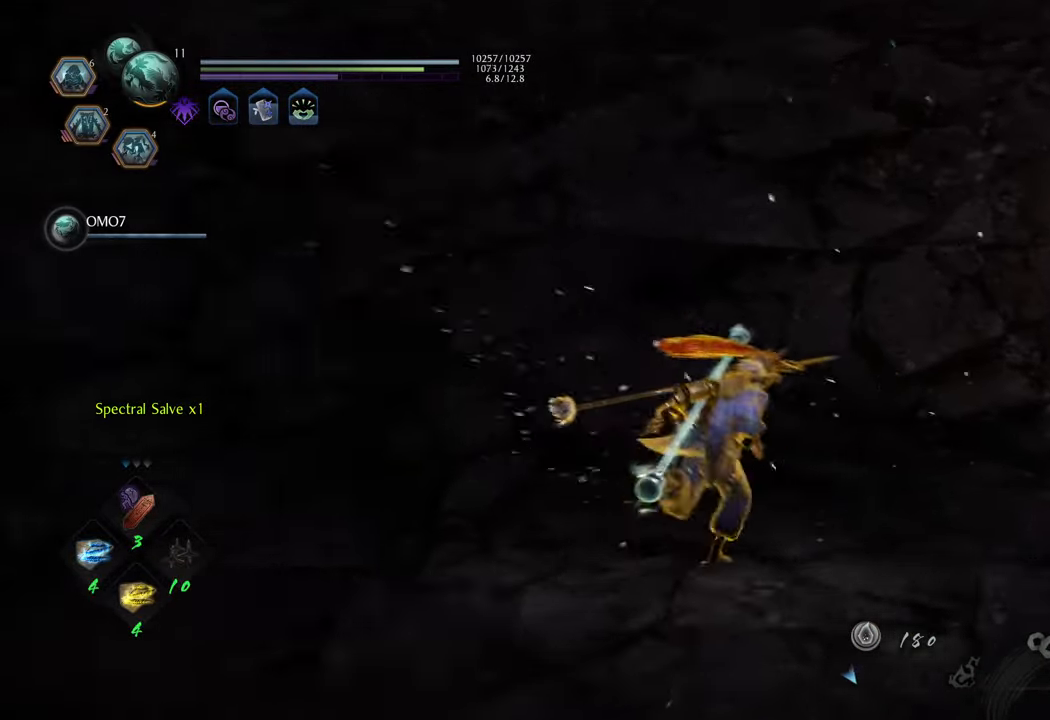
{"buttons": ["A"], "left_stick": "up-right", "right_stick": "center", "events": []}
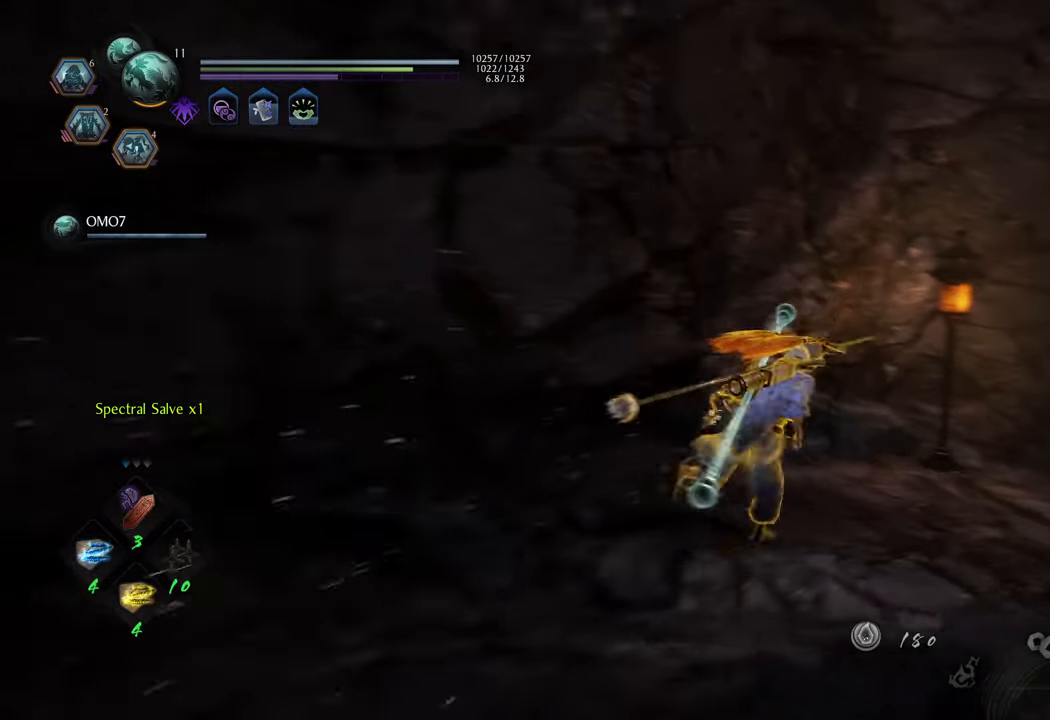
{"buttons": ["A"], "left_stick": "up-right", "right_stick": "center", "events": []}
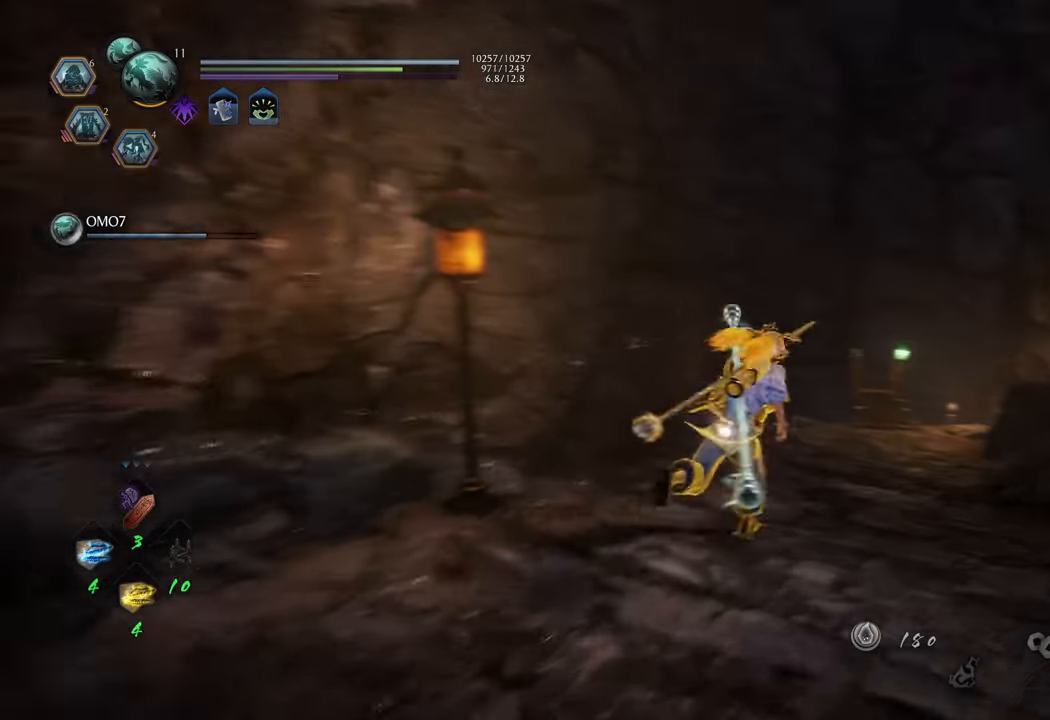
{"buttons": ["A"], "left_stick": "up", "right_stick": "center", "events": [[467, "left_stick", "up"]]}
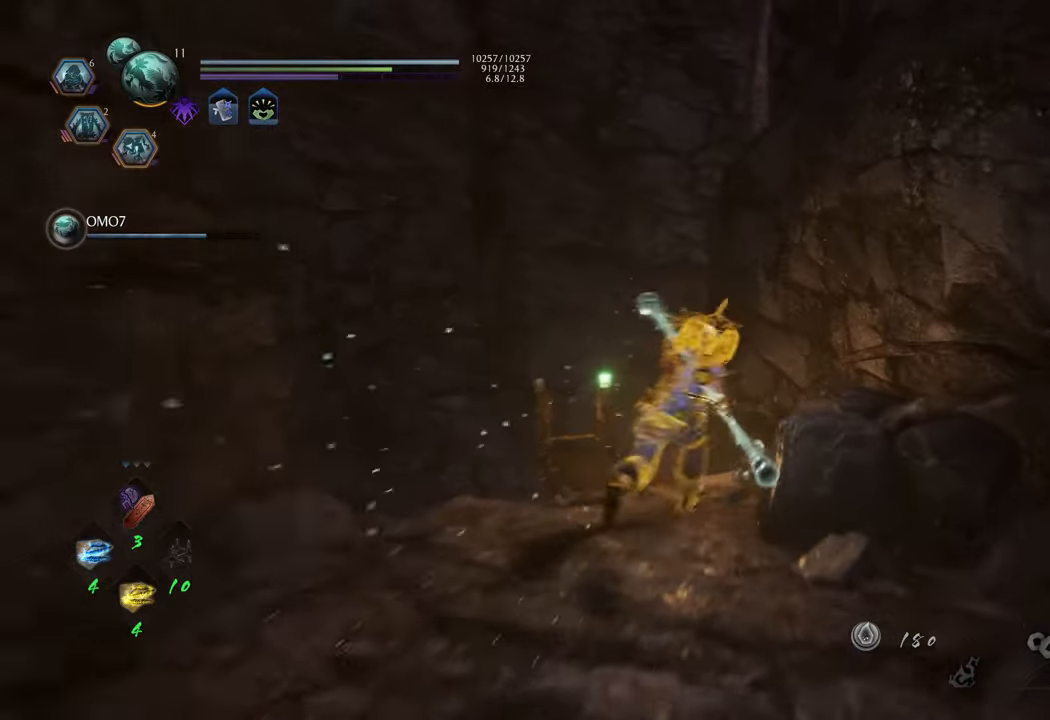
{"buttons": [], "left_stick": "up", "right_stick": "center", "events": [[467, "A", "up"]]}
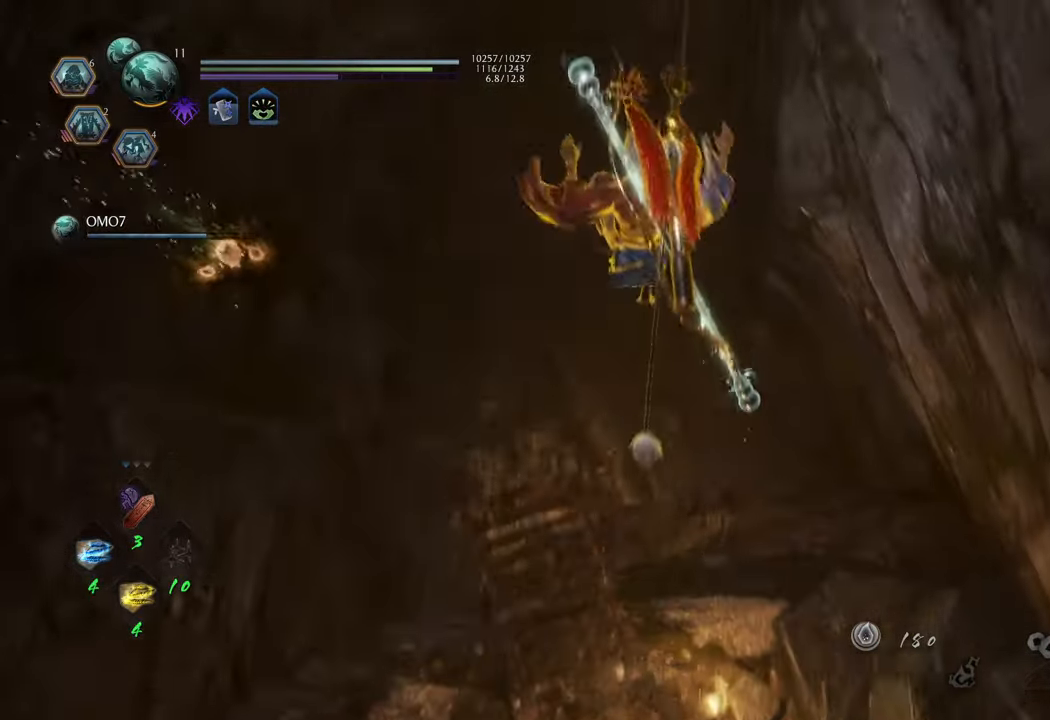
{"buttons": [], "left_stick": "up", "right_stick": "right", "events": [[317, "right_stick", "right"]]}
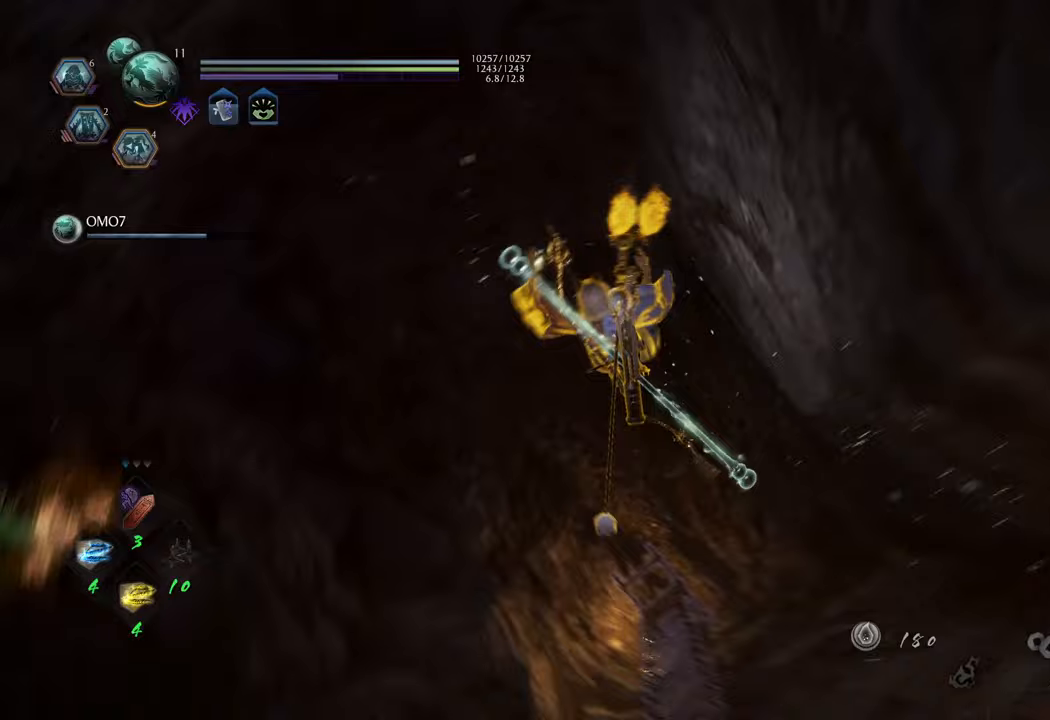
{"buttons": ["A"], "left_stick": "up", "right_stick": "center", "events": [[33, "right_stick", "down-right"], [250, "right_stick", "center"], [283, "A", "down"]]}
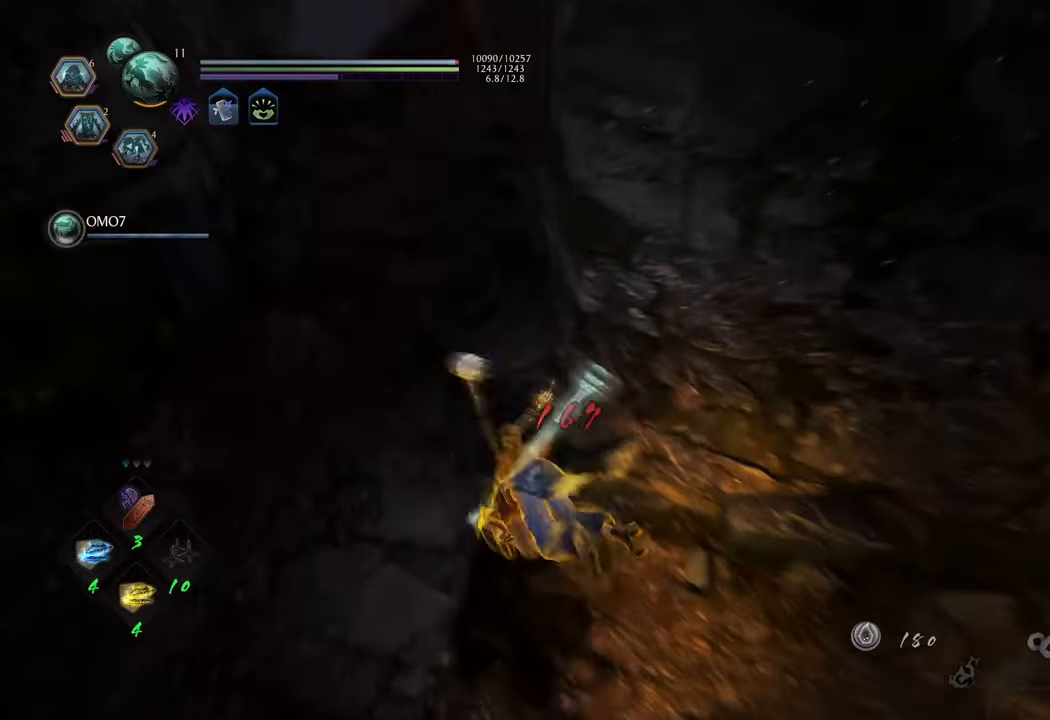
{"buttons": [], "left_stick": "up", "right_stick": "center", "events": [[300, "A", "up"]]}
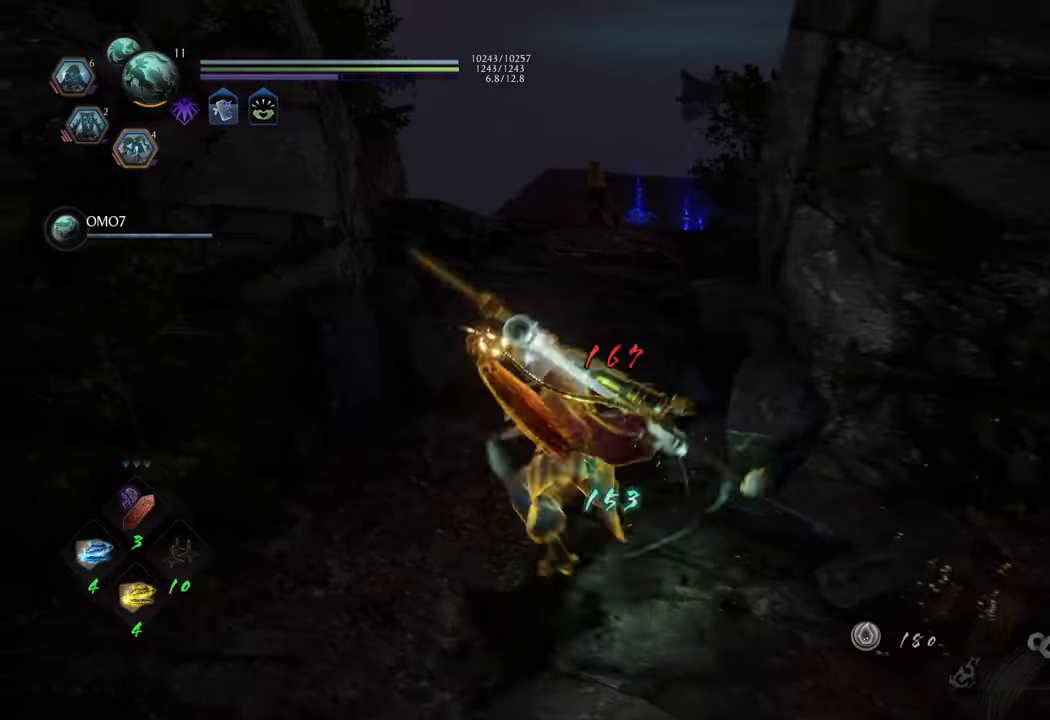
{"buttons": ["A"], "left_stick": "up-left", "right_stick": "center", "events": [[17, "right_stick", "right"], [317, "left_stick", "up-left"], [333, "right_stick", "center"], [400, "A", "down"]]}
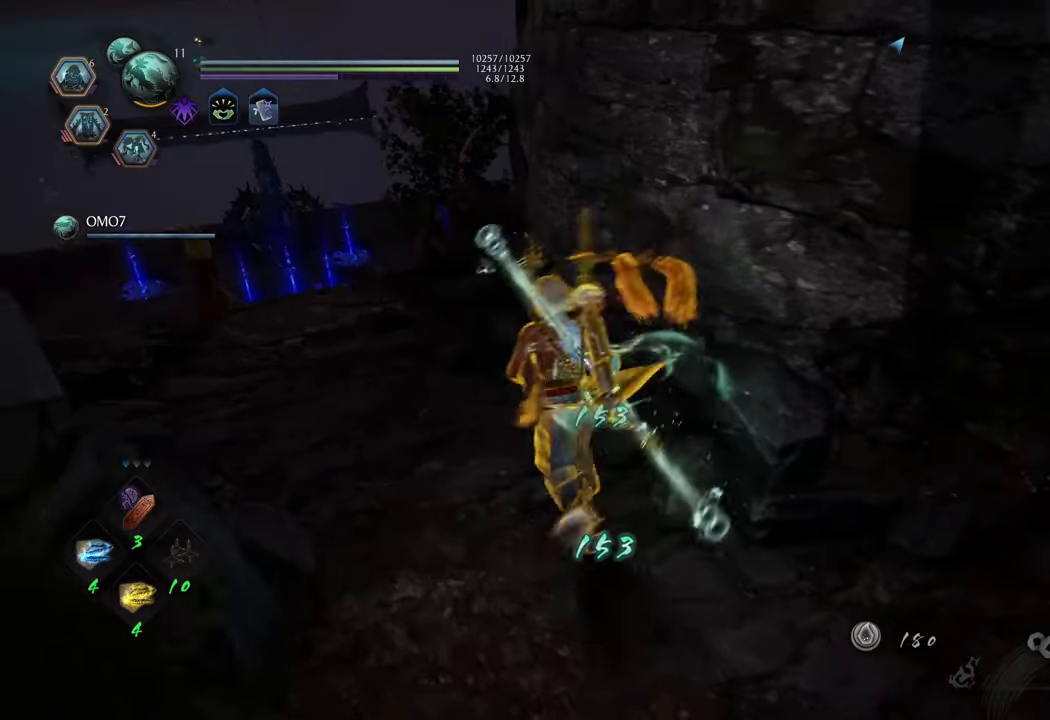
{"buttons": ["A"], "left_stick": "up", "right_stick": "center", "events": [[383, "left_stick", "up"]]}
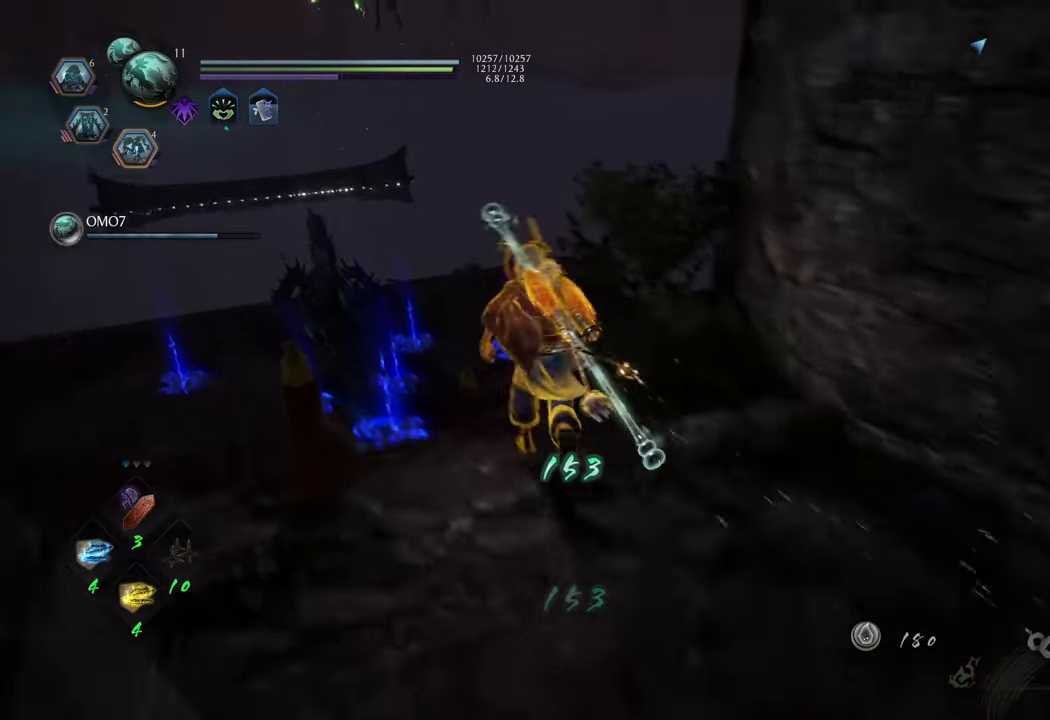
{"buttons": [], "left_stick": "up", "right_stick": "center", "events": [[383, "A", "up"]]}
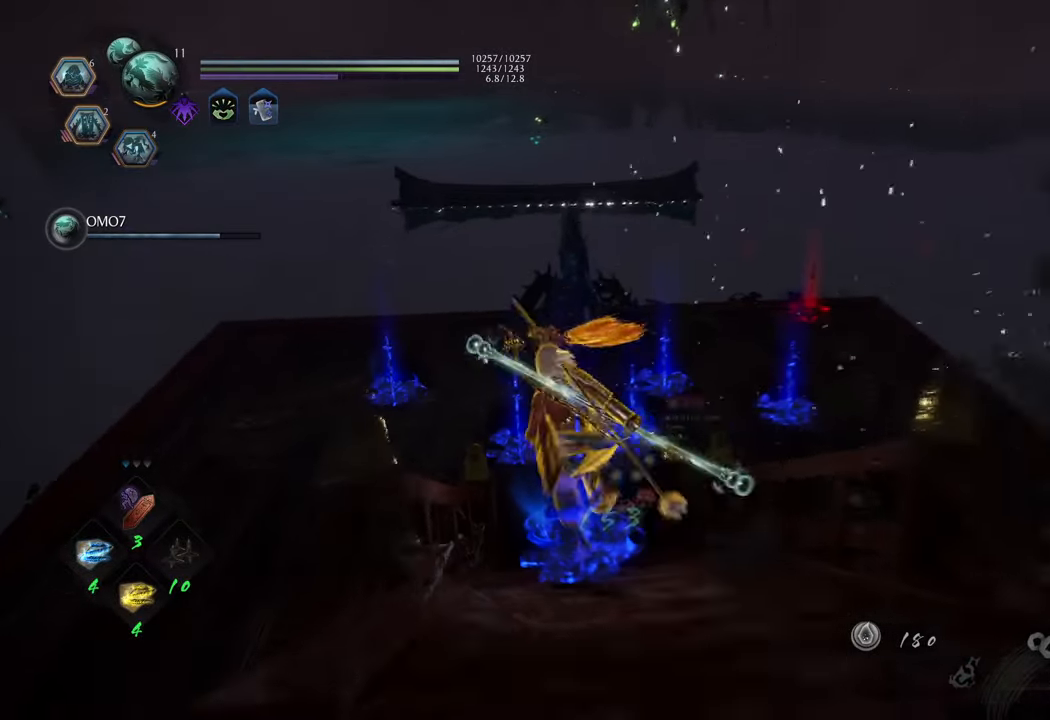
{"buttons": [], "left_stick": "up", "right_stick": "right", "events": [[383, "right_stick", "right"]]}
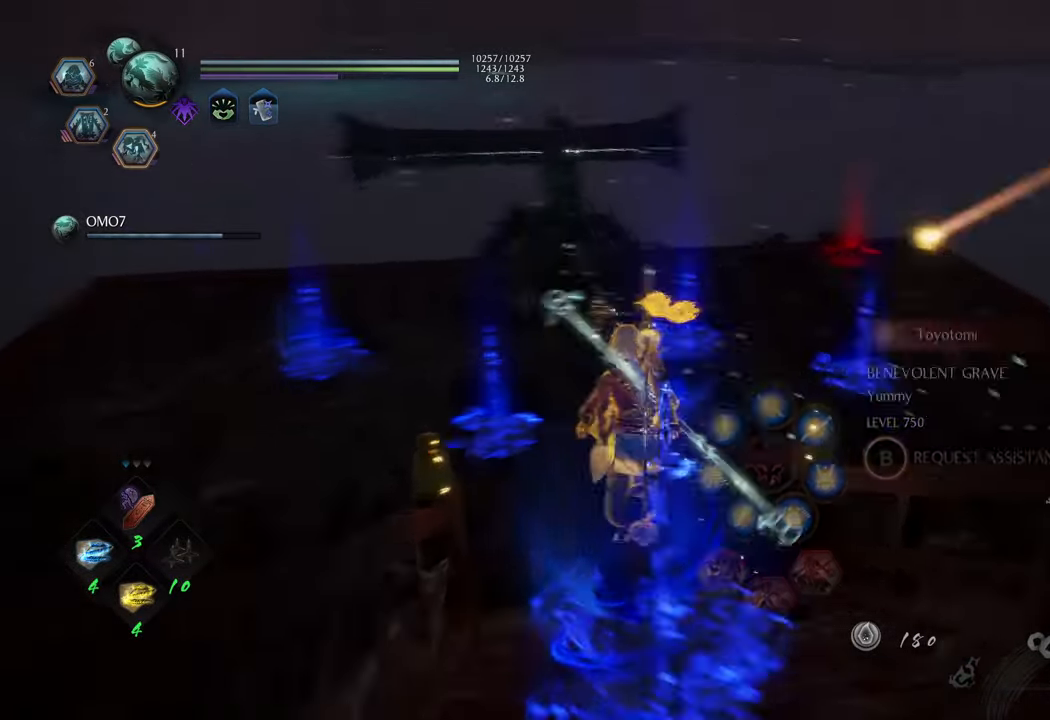
{"buttons": [], "left_stick": "left", "right_stick": "center", "events": [[217, "left_stick", "up-left"], [267, "right_stick", "center"], [433, "left_stick", "left"]]}
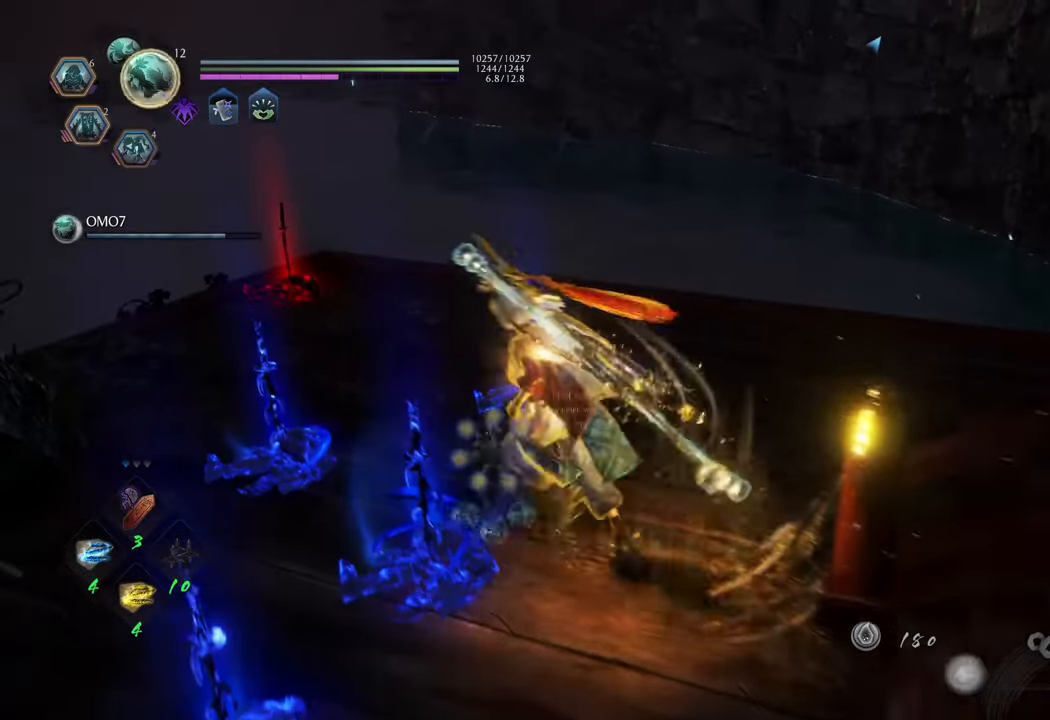
{"buttons": [], "left_stick": "center", "right_stick": "center", "events": [[283, "left_stick", "center"]]}
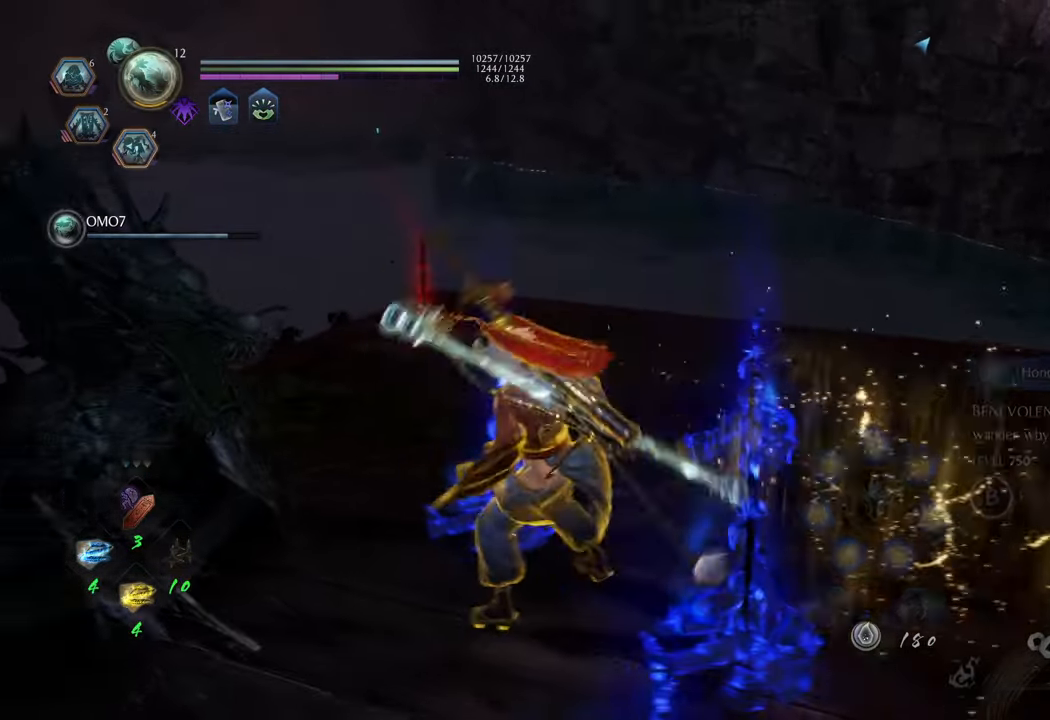
{"buttons": [], "left_stick": "right", "right_stick": "right", "events": [[283, "right_stick", "right"], [333, "left_stick", "right"]]}
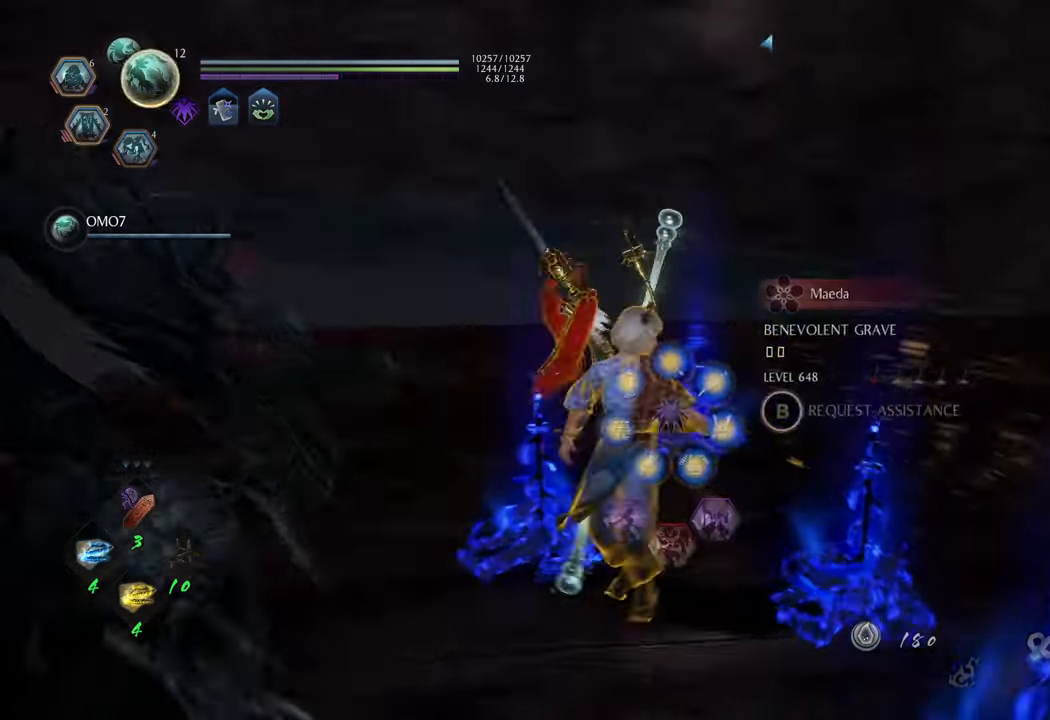
{"buttons": ["A"], "left_stick": "up", "right_stick": "center", "events": [[233, "left_stick", "up-right"], [383, "right_stick", "center"], [433, "A", "down"], [500, "left_stick", "up"]]}
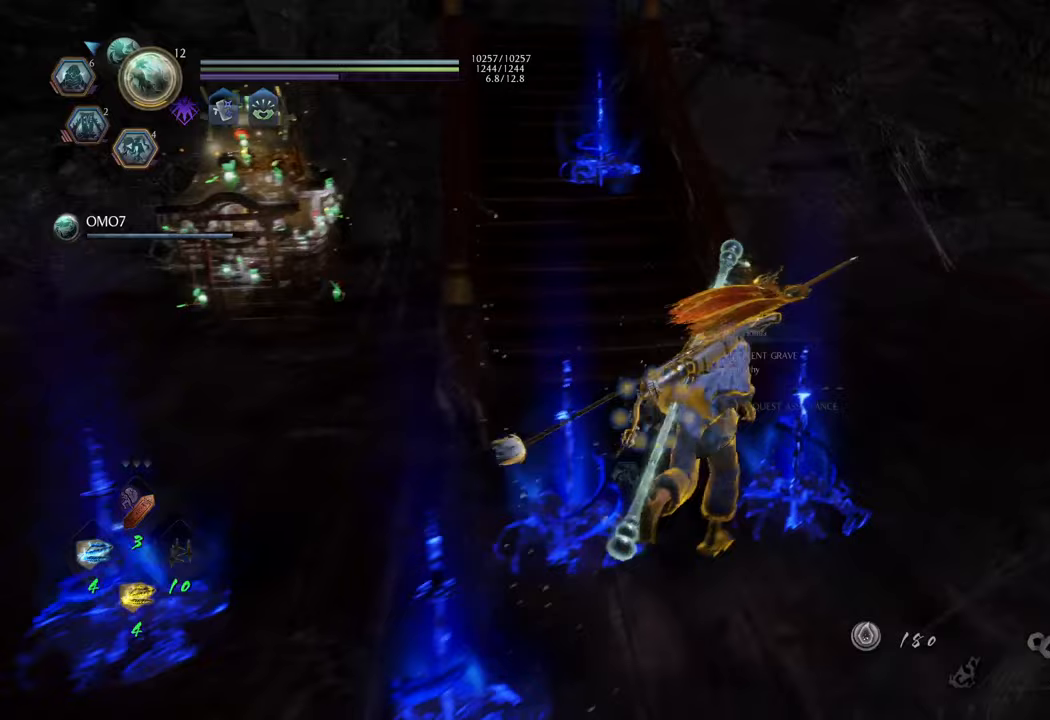
{"buttons": ["A"], "left_stick": "up", "right_stick": "center", "events": []}
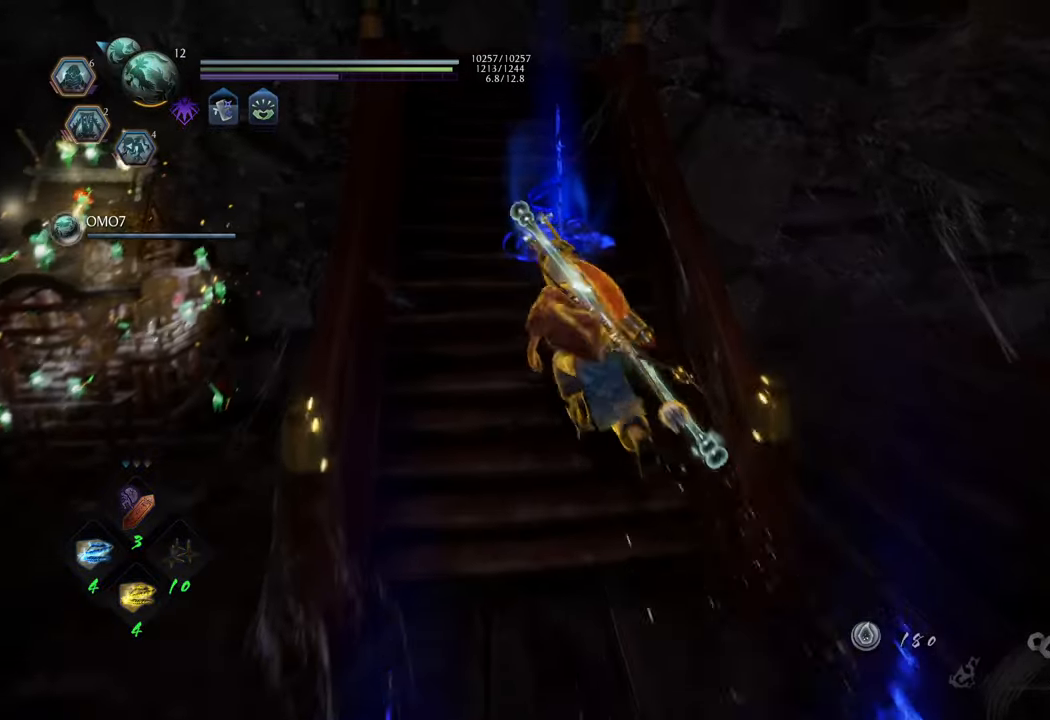
{"buttons": ["A"], "left_stick": "up", "right_stick": "center", "events": []}
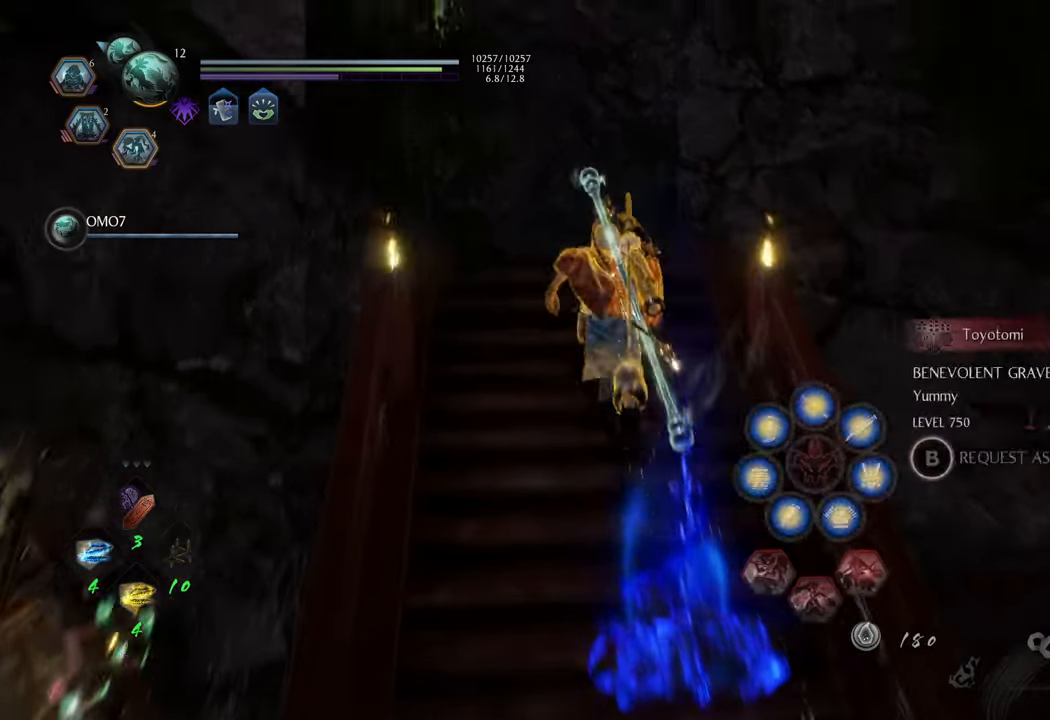
{"buttons": ["A"], "left_stick": "up", "right_stick": "center", "events": []}
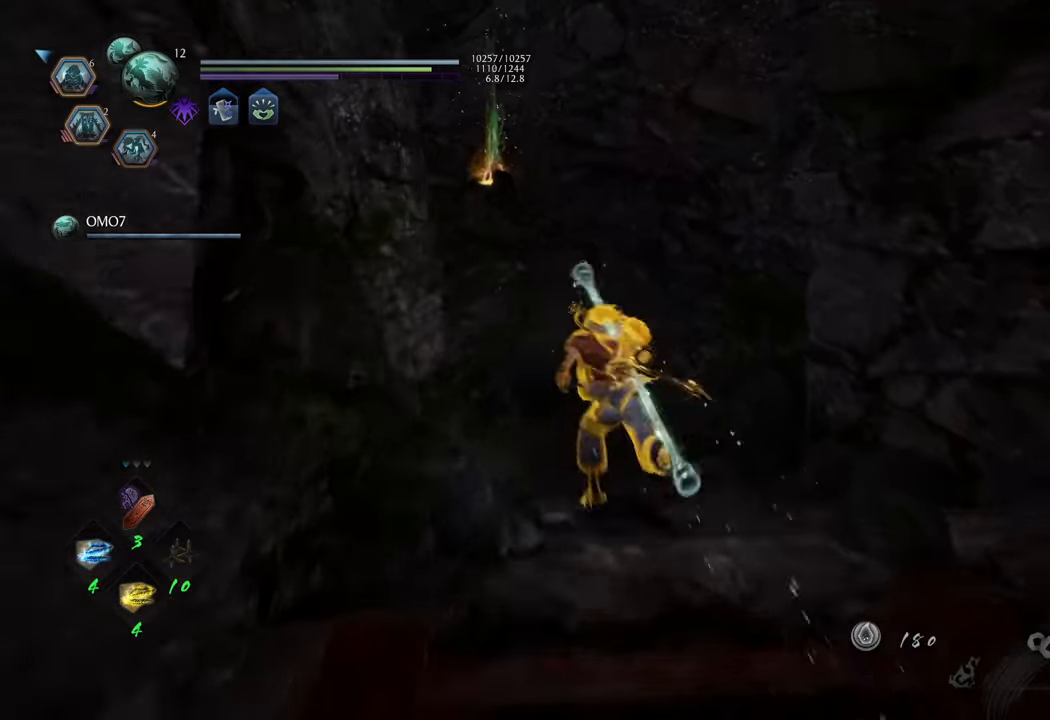
{"buttons": ["A"], "left_stick": "up-left", "right_stick": "center", "events": [[333, "left_stick", "up-left"]]}
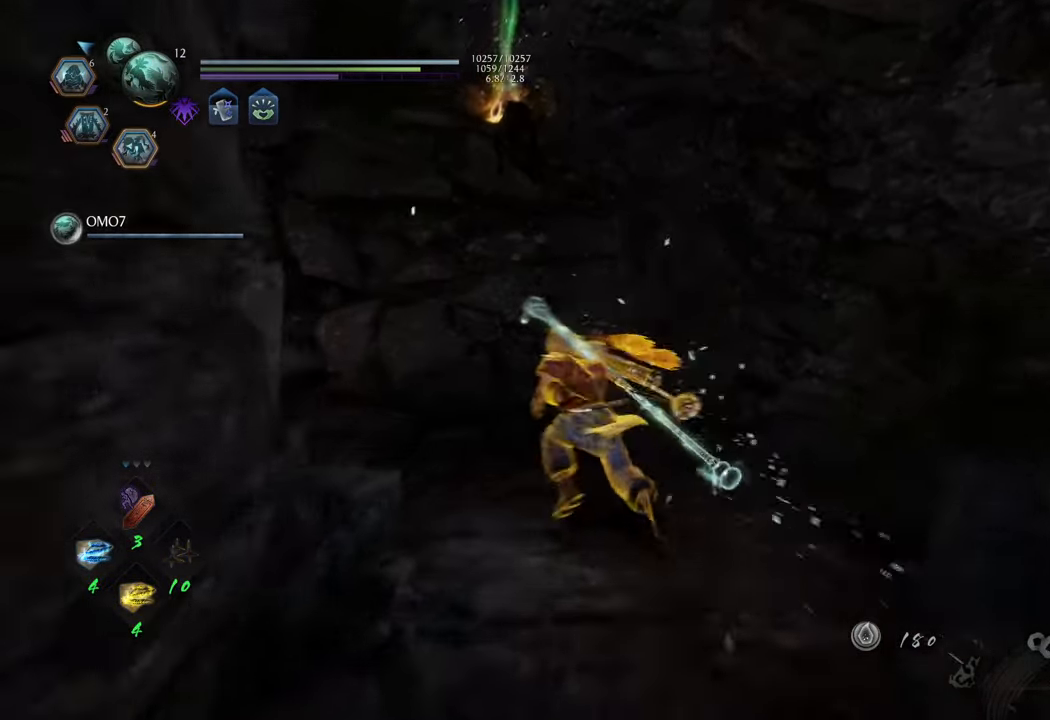
{"buttons": ["A"], "left_stick": "left", "right_stick": "center", "events": [[333, "left_stick", "left"]]}
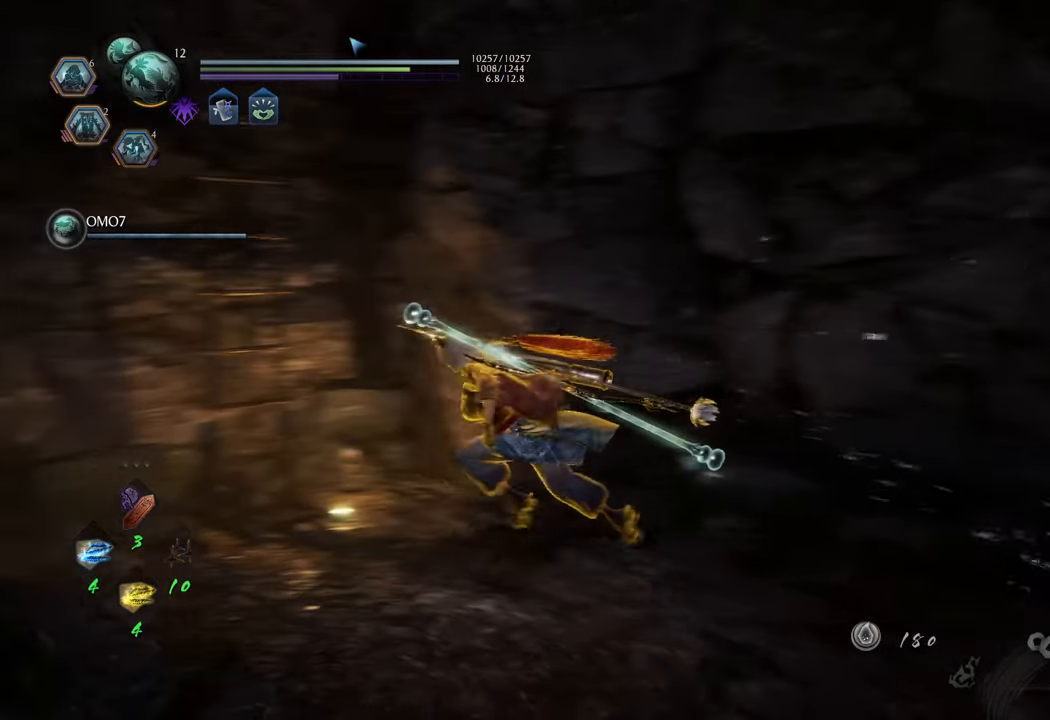
{"buttons": ["B"], "left_stick": "up", "right_stick": "center", "events": [[100, "left_stick", "up-left"], [283, "A", "up"], [383, "B", "down"], [417, "left_stick", "up"]]}
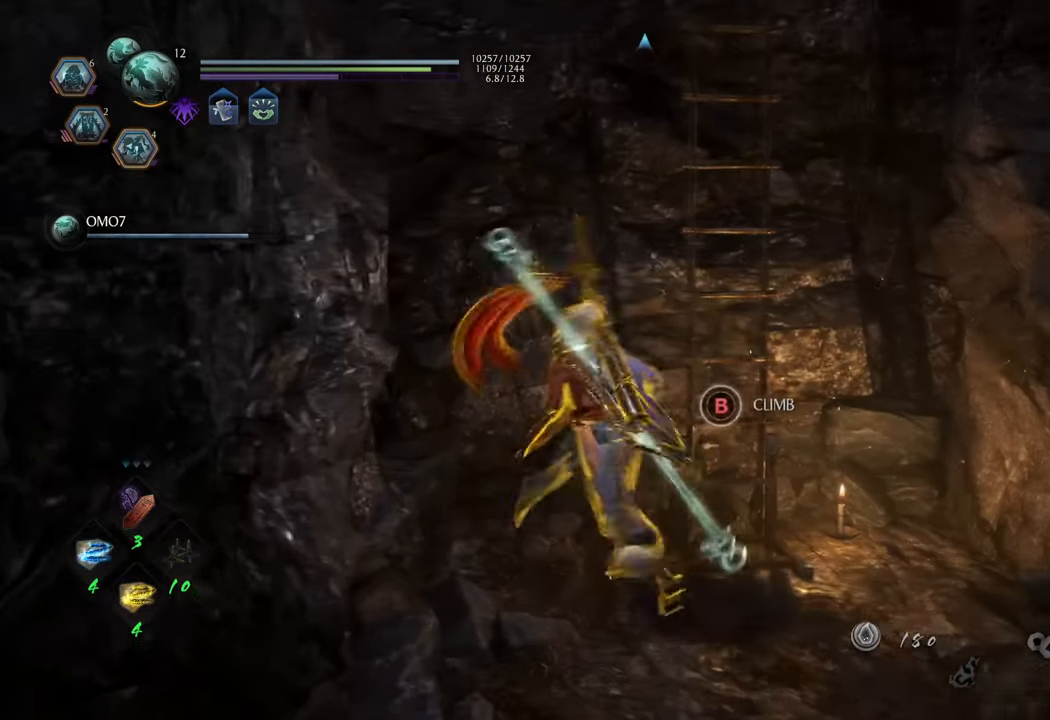
{"buttons": ["B"], "left_stick": "center", "right_stick": "center", "events": [[250, "left_stick", "center"]]}